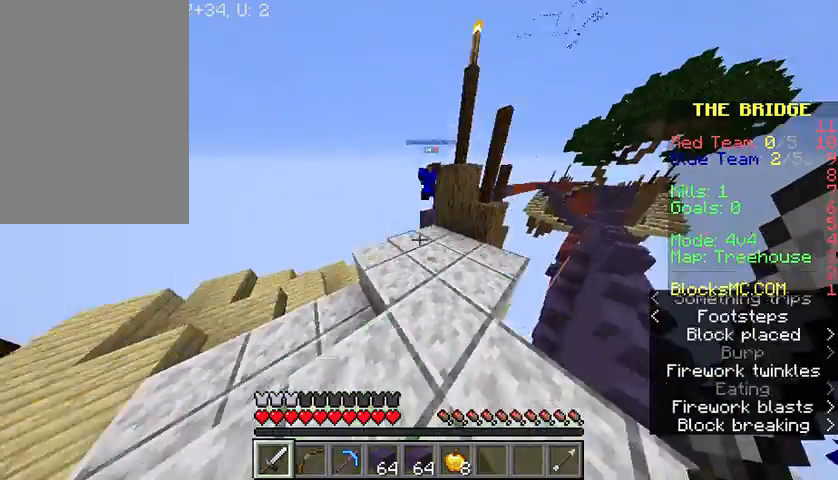
Gameplay with keyboard and mouse; each line is a JSON object with the keys and mouse buttons held at the frame after it. "events" lists presses ("down") and releases ("up") of "a", "d", "s", "space", "w", "mouse_left" and "mouse_right" between this image and that frame as [ms after this image, input, new state], when the widget could be followed in between. "mouse_left", "mouse_right" = the "left", "right" buttons of the "mouse" list. No other keys are recorded. Fast repeated clicks can show as one long hold. Mouse movement is not recorded.
{"keys": ["w"], "mouse": [], "events": []}
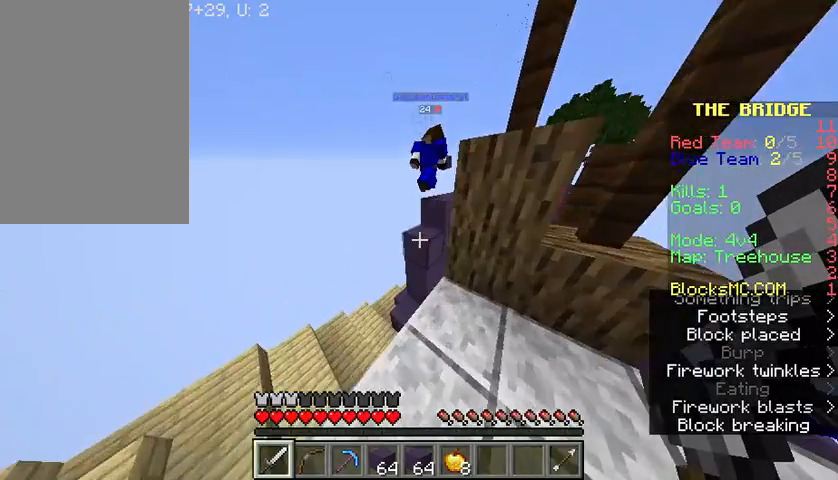
{"keys": ["w"], "mouse": [], "events": [[100, "space", "down"], [333, "space", "up"]]}
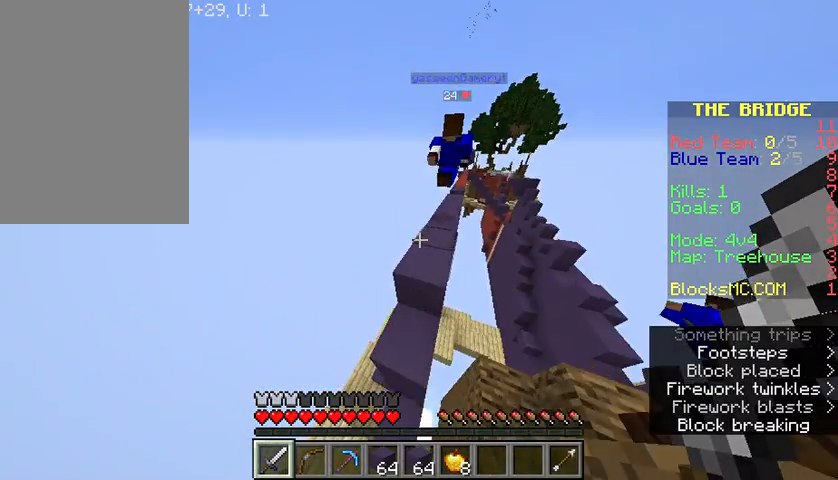
{"keys": ["w"], "mouse": [], "events": [[133, "space", "down"], [300, "space", "up"]]}
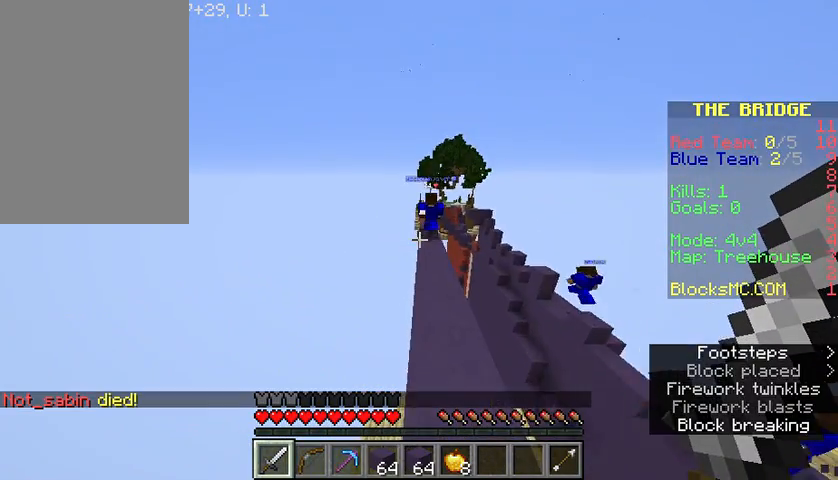
{"keys": ["space", "w"], "mouse": [], "events": [[100, "space", "down"]]}
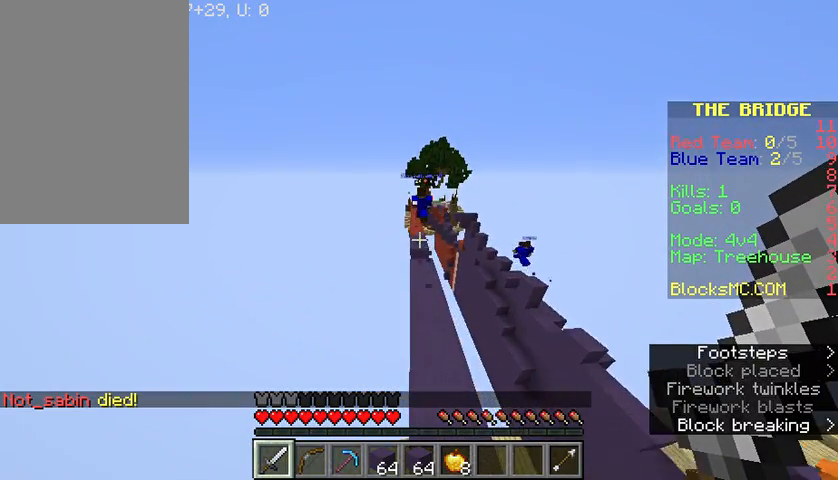
{"keys": ["w"], "mouse": [], "events": [[434, "space", "up"]]}
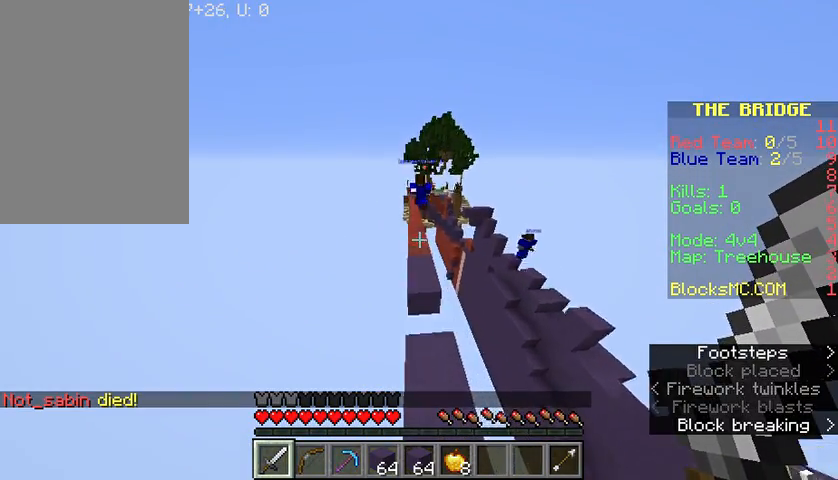
{"keys": ["space", "w"], "mouse": [], "events": [[233, "mouse_right", "down"], [367, "mouse_right", "up"], [467, "space", "down"]]}
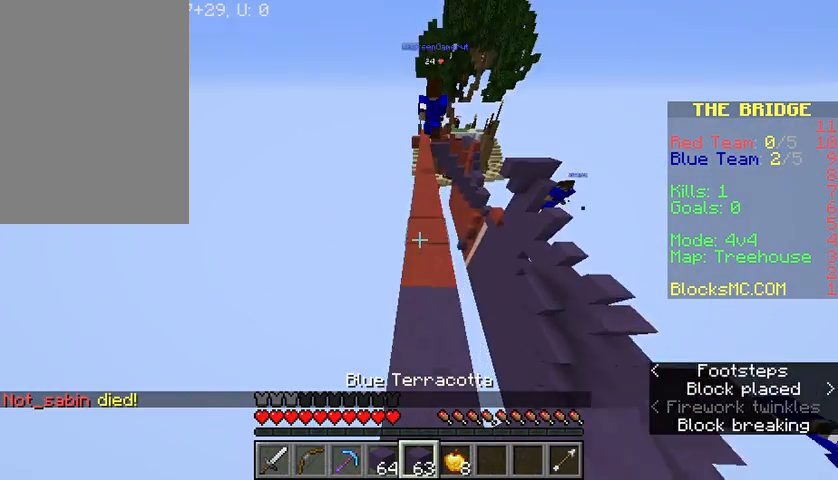
{"keys": ["space", "w"], "mouse": [], "events": []}
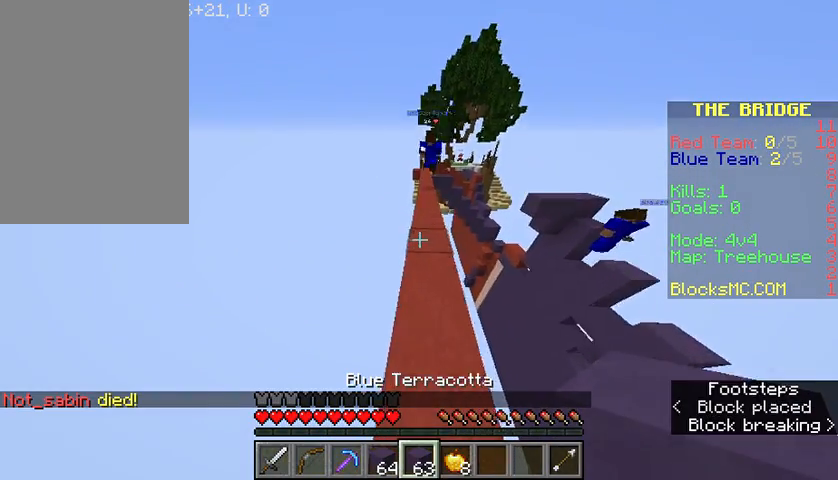
{"keys": ["space", "w"], "mouse": [], "events": [[233, "space", "up"], [266, "space", "down"]]}
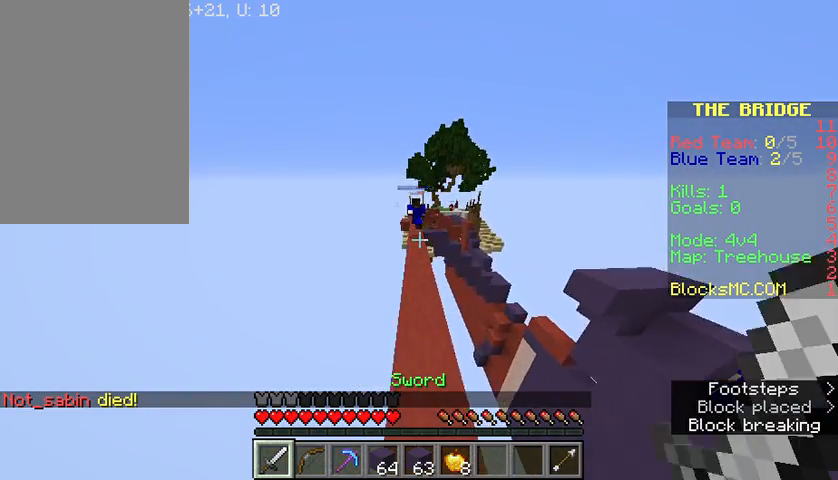
{"keys": ["space", "w"], "mouse": [], "events": []}
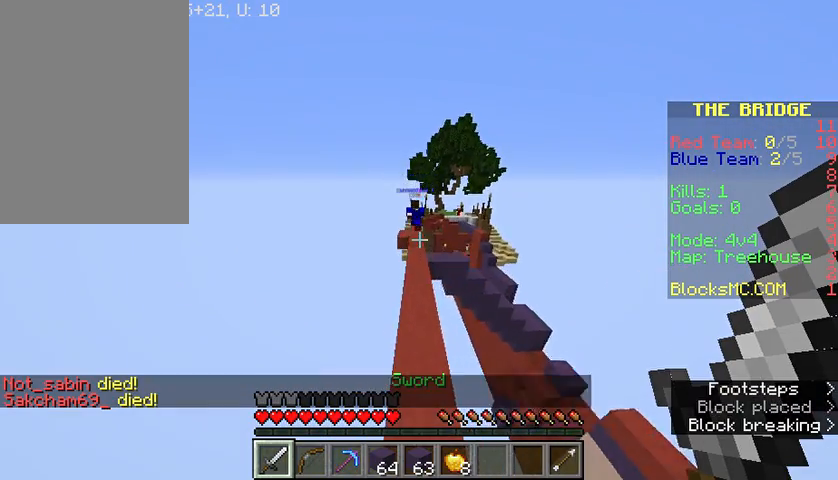
{"keys": ["space", "w"], "mouse": [], "events": []}
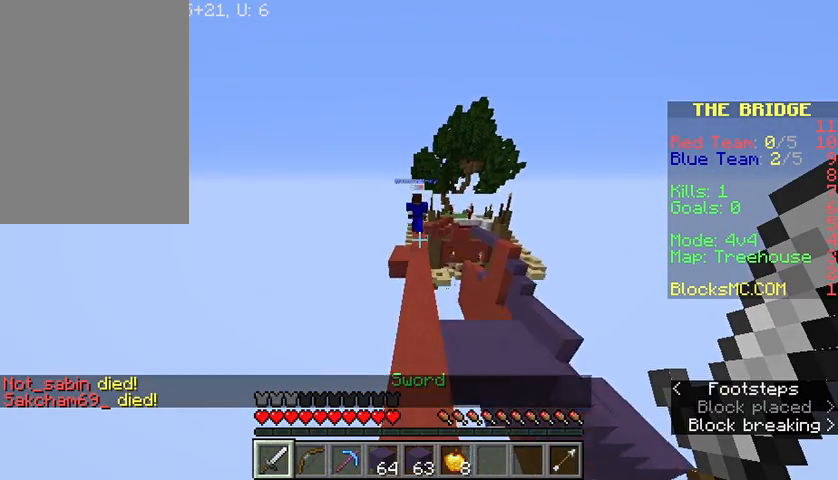
{"keys": ["space", "w"], "mouse": [], "events": []}
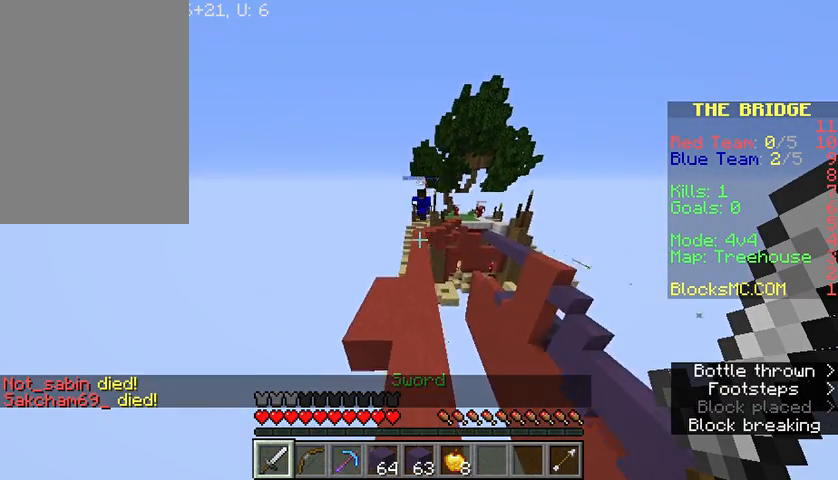
{"keys": ["space", "w"], "mouse": [], "events": []}
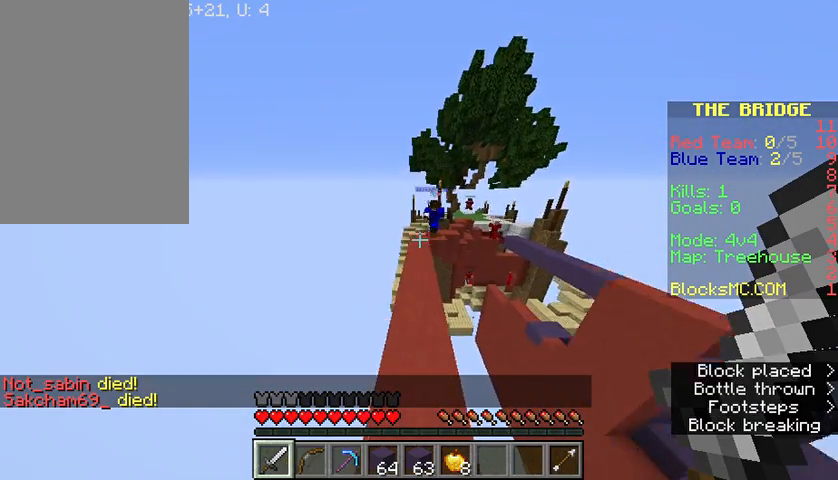
{"keys": ["space", "w"], "mouse": [], "events": []}
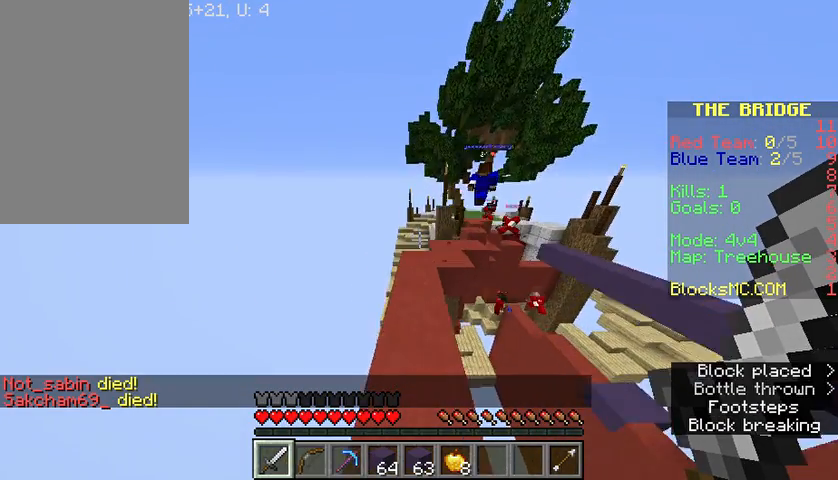
{"keys": ["w"], "mouse": [], "events": [[500, "space", "up"]]}
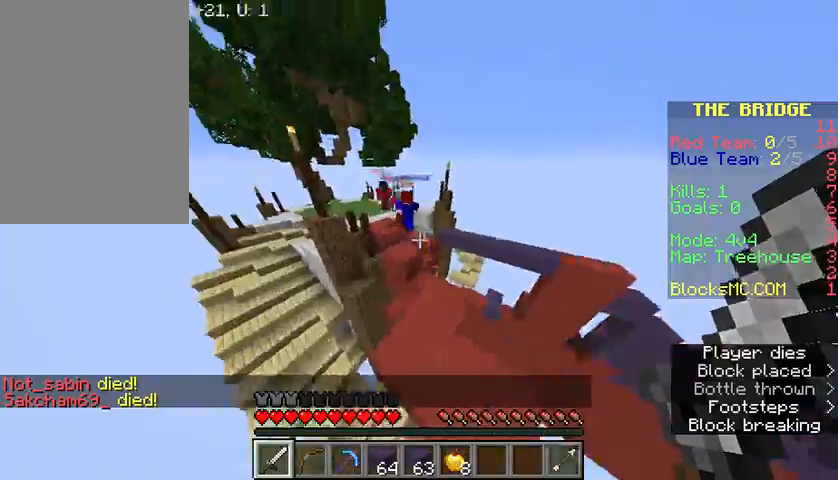
{"keys": ["space", "w"], "mouse": [], "events": [[300, "space", "down"]]}
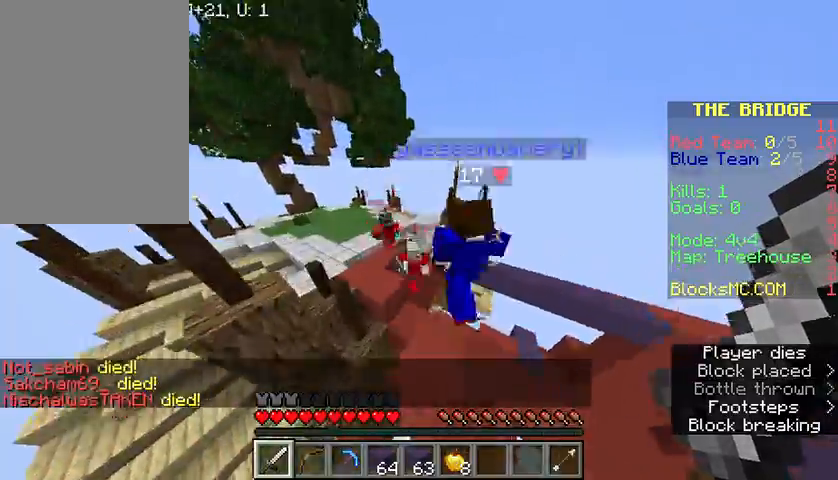
{"keys": ["a", "space", "w"], "mouse": [], "events": [[166, "space", "up"], [467, "a", "down"], [467, "space", "down"]]}
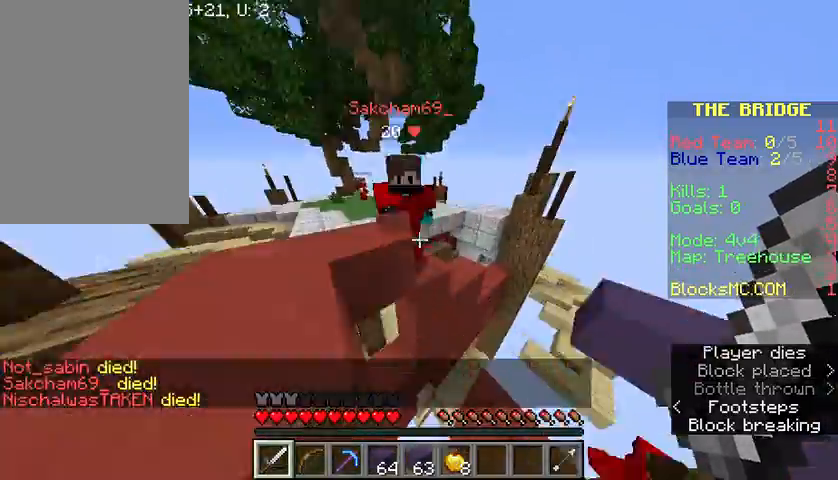
{"keys": ["a", "space", "w"], "mouse": [], "events": [[33, "mouse_left", "down"], [134, "mouse_left", "up"], [200, "mouse_left", "down"], [300, "mouse_left", "up"], [367, "mouse_left", "down"], [467, "mouse_left", "up"]]}
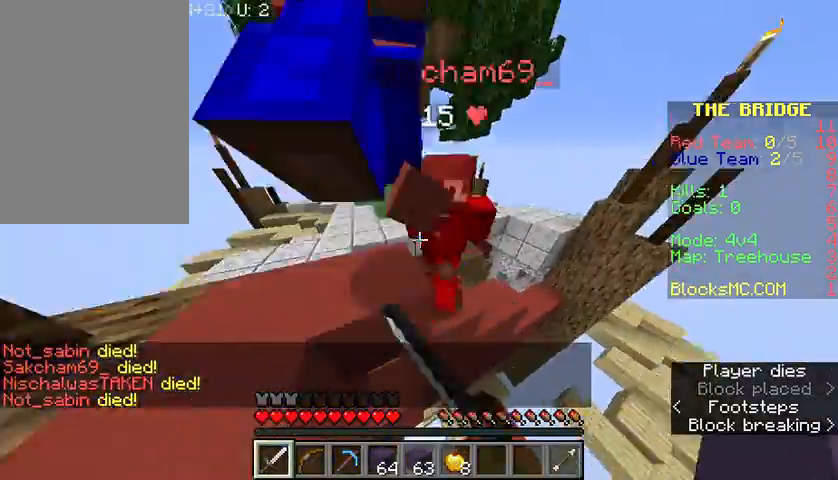
{"keys": ["a", "w"], "mouse": [], "events": [[33, "mouse_left", "down"], [100, "mouse_left", "up"], [166, "mouse_left", "down"], [266, "mouse_left", "up"], [266, "space", "up"], [333, "mouse_left", "down"], [433, "mouse_left", "up"]]}
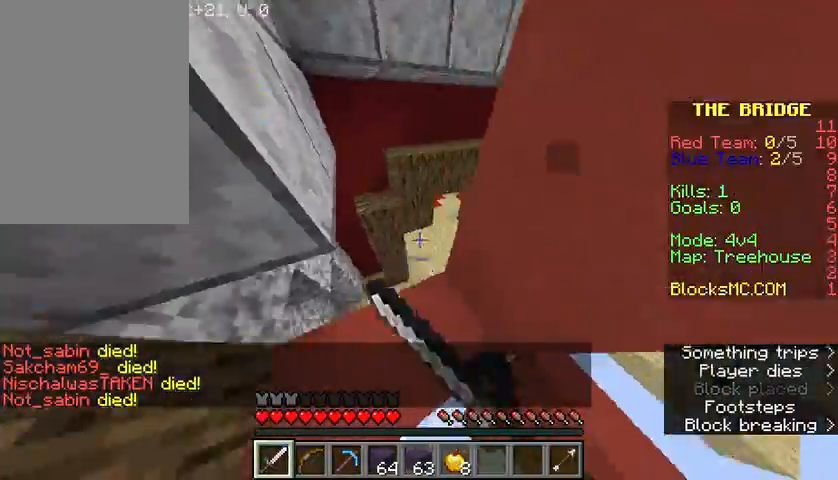
{"keys": ["space", "w"], "mouse": [], "events": [[33, "mouse_left", "down"], [100, "mouse_left", "up"], [200, "a", "up"], [400, "space", "down"]]}
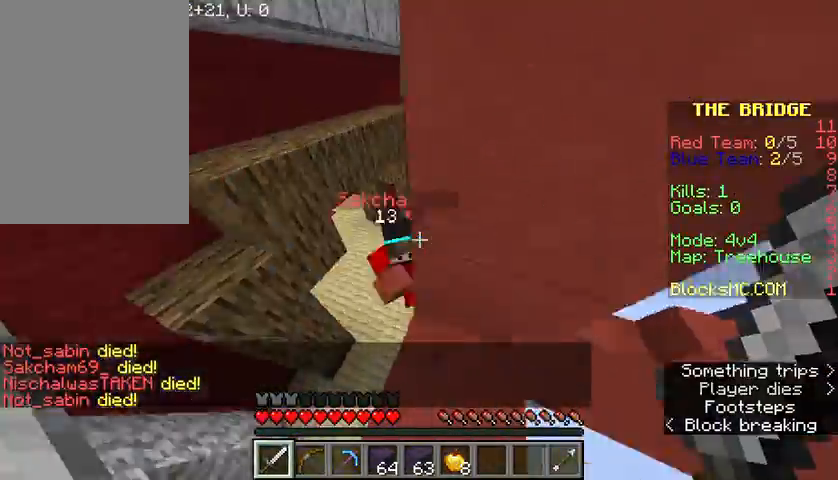
{"keys": ["space", "w"], "mouse": ["left"], "events": [[233, "a", "down"], [333, "space", "up"], [400, "a", "up"], [400, "space", "down"], [500, "mouse_left", "down"]]}
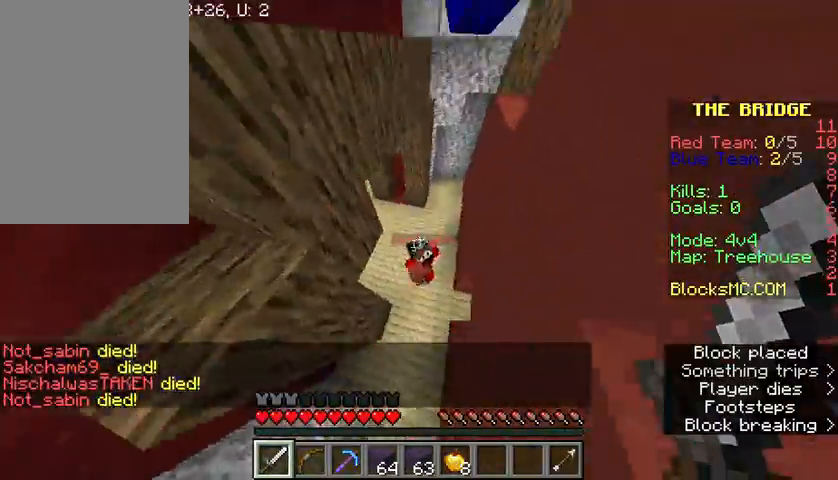
{"keys": ["a", "space", "w"], "mouse": [], "events": [[167, "mouse_left", "up"], [200, "mouse_left", "down"], [267, "a", "down"], [267, "mouse_left", "up"], [367, "mouse_left", "down"], [434, "mouse_left", "up"]]}
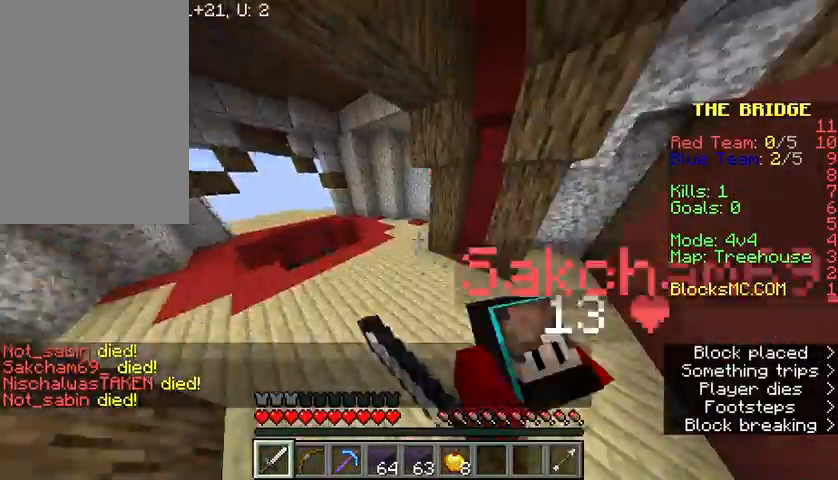
{"keys": ["a", "space"], "mouse": [], "events": [[33, "mouse_left", "down"], [100, "mouse_left", "up"], [200, "mouse_left", "down"], [266, "mouse_left", "up"], [333, "mouse_left", "down"], [433, "mouse_left", "up"], [433, "w", "up"]]}
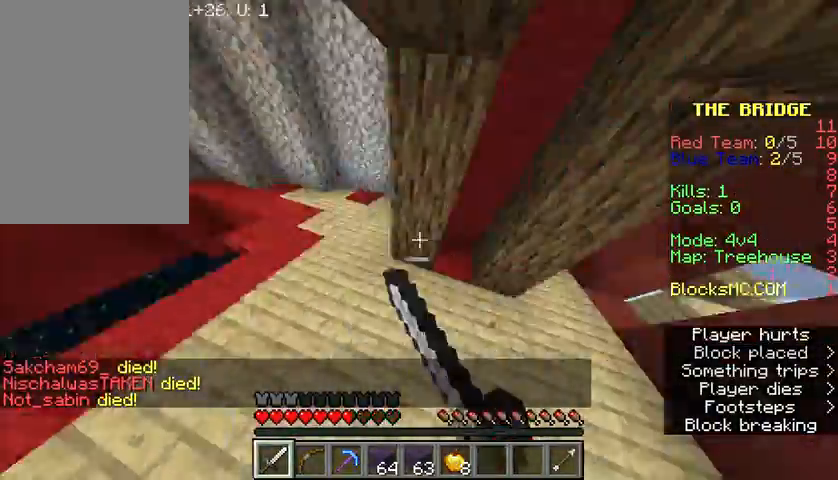
{"keys": ["w"], "mouse": [], "events": [[167, "w", "down"], [367, "a", "up"], [501, "space", "up"]]}
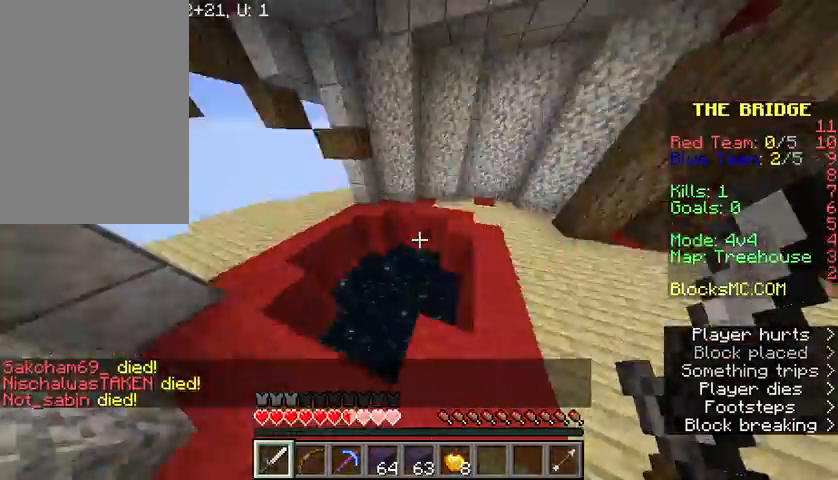
{"keys": ["a", "w"], "mouse": [], "events": [[367, "a", "down"]]}
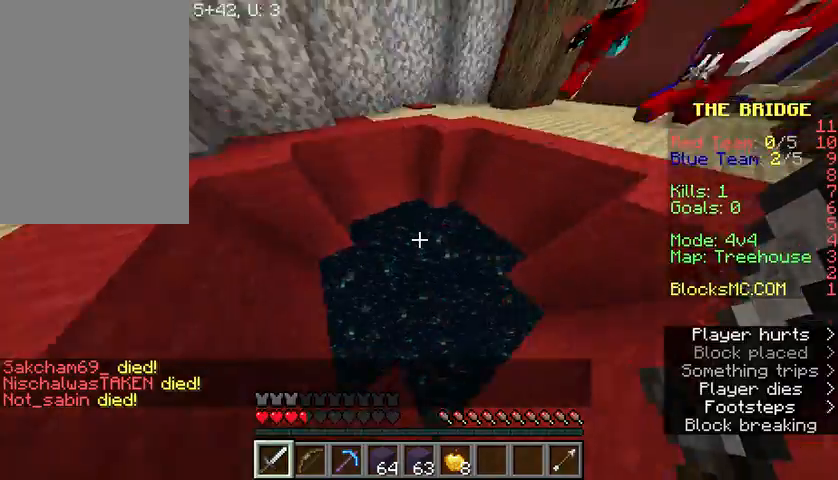
{"keys": ["a"], "mouse": [], "events": [[501, "w", "up"]]}
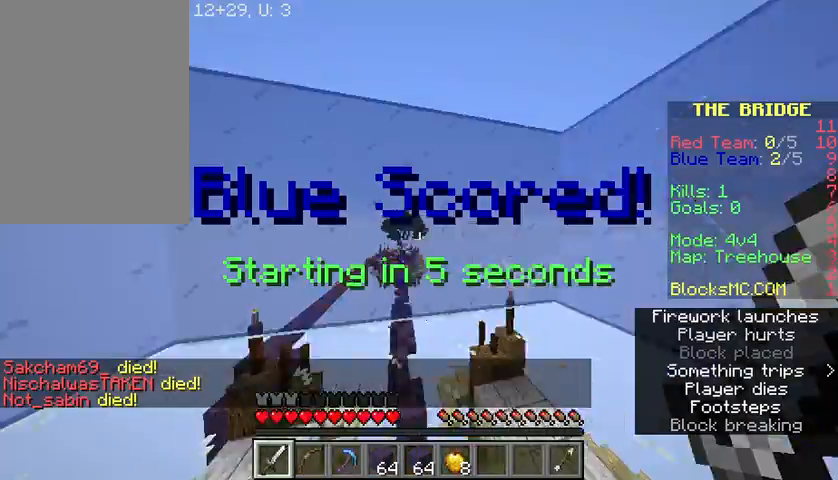
{"keys": [], "mouse": [], "events": [[66, "a", "up"]]}
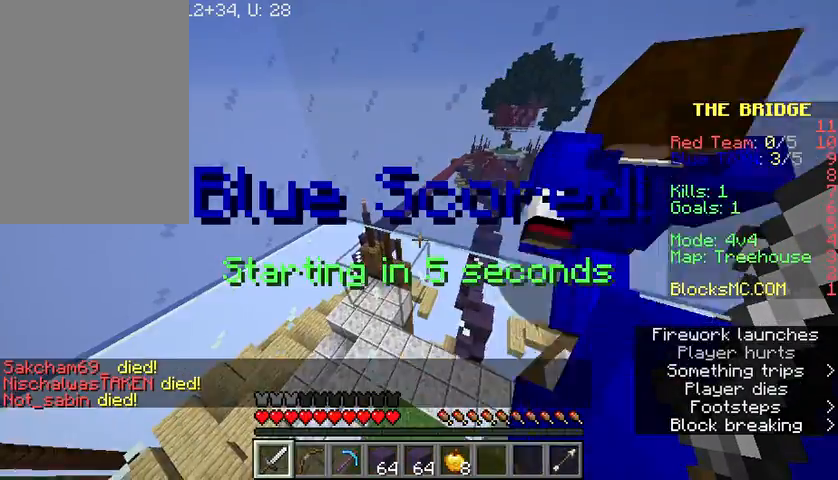
{"keys": ["s"], "mouse": [], "events": [[133, "s", "down"]]}
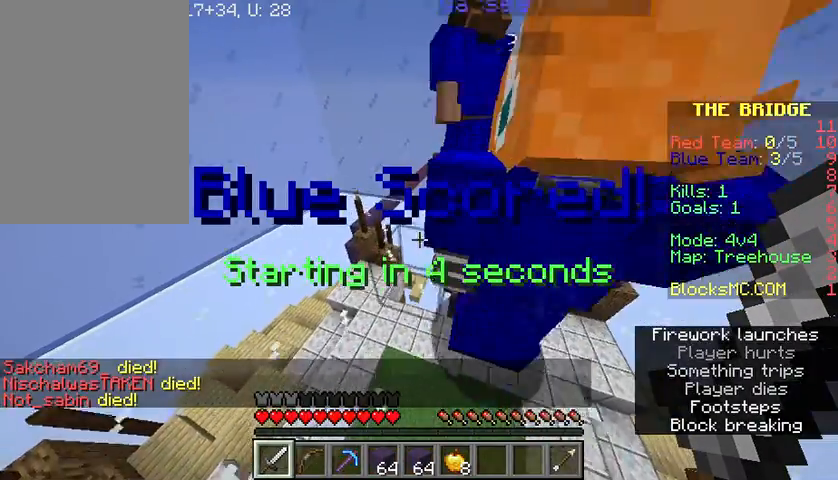
{"keys": [], "mouse": [], "events": [[33, "s", "up"], [266, "w", "down"], [433, "w", "up"]]}
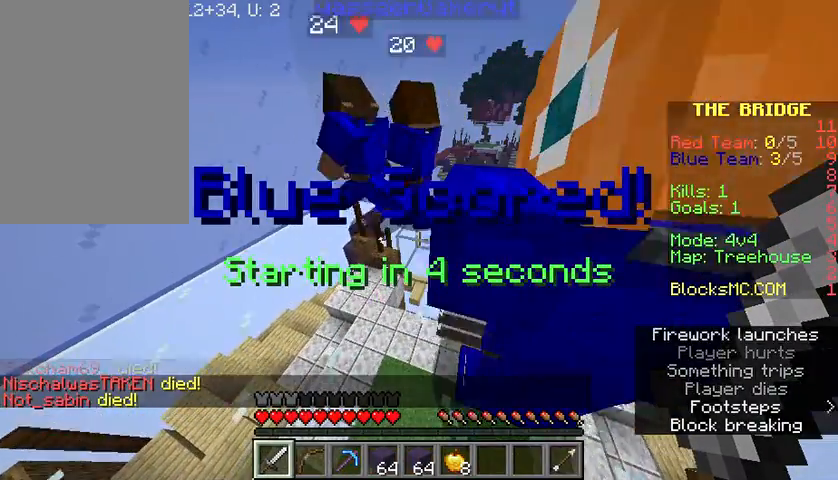
{"keys": [], "mouse": [], "events": []}
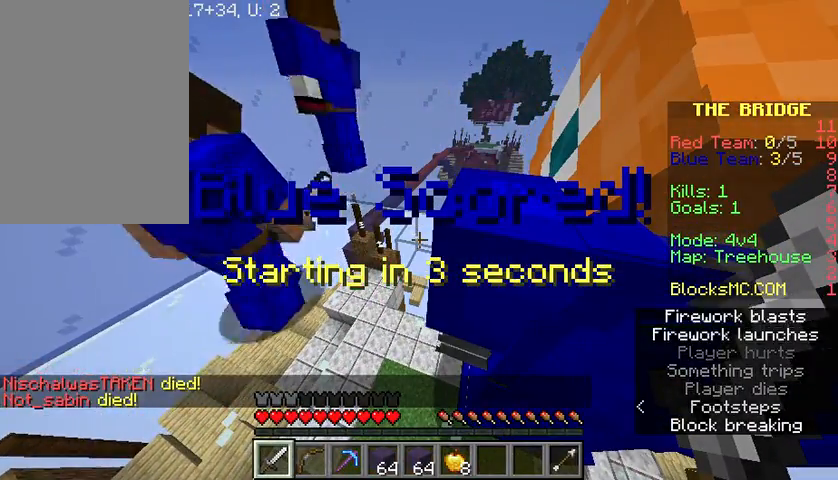
{"keys": [], "mouse": [], "events": []}